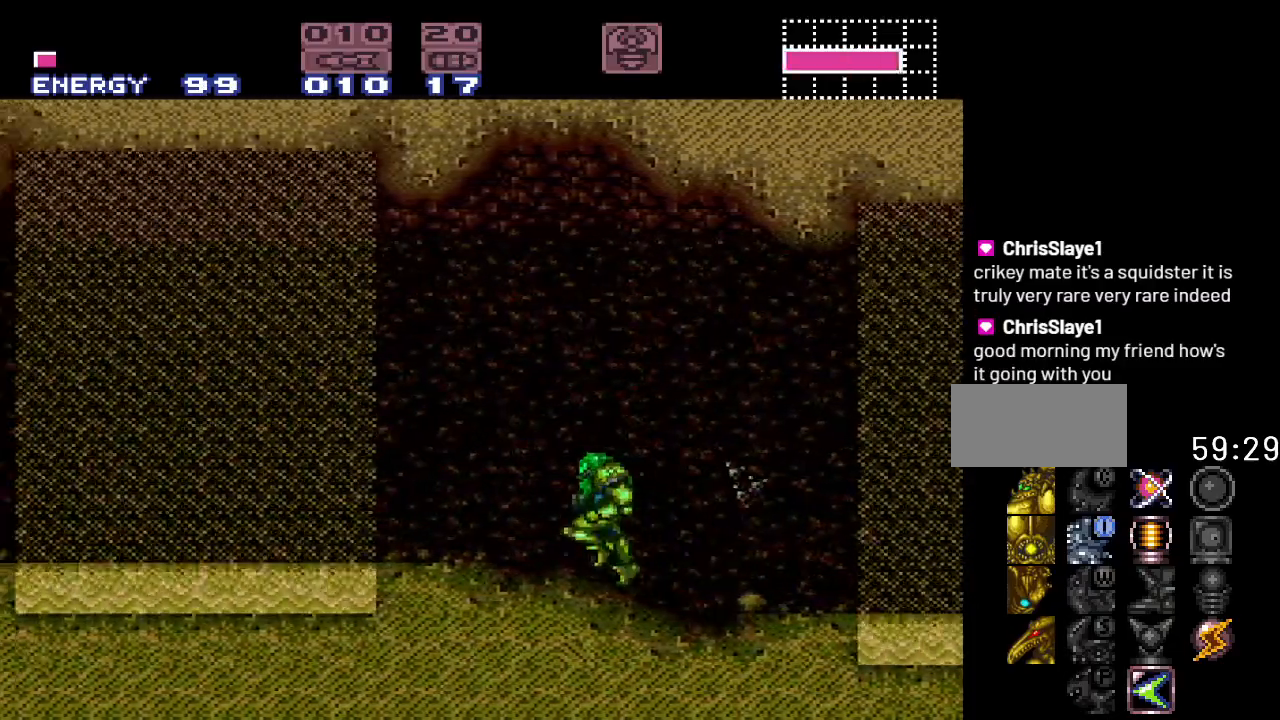
Gameplay with a controller (Nintendo layout); each line is a JSON object with the inputs held at the frame after it. "events" lists button and stick changes between this image and that frame as [ms after this image, input, new state], when the widget could be followed in between. Not read: L3 R3.
{"buttons": ["B", "Y", "DPAD_LEFT"], "events": [[133, "B", "down"]]}
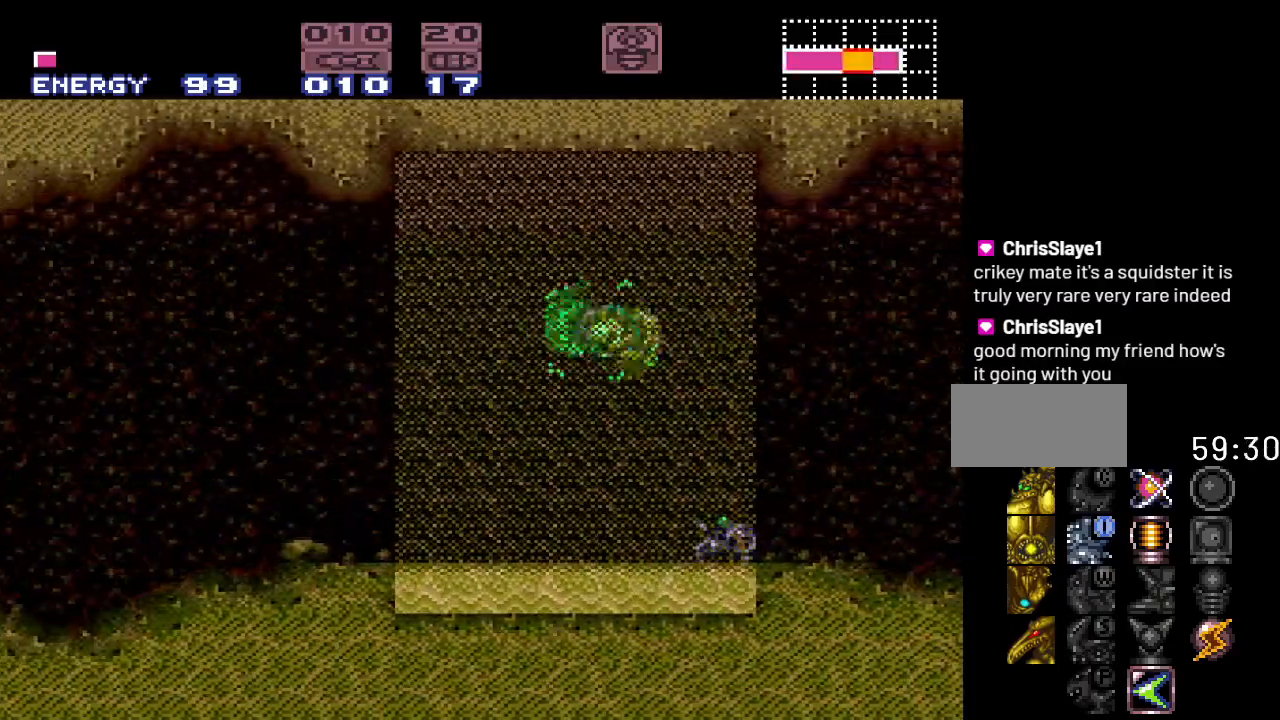
{"buttons": ["Y", "DPAD_LEFT"], "events": [[33, "B", "up"]]}
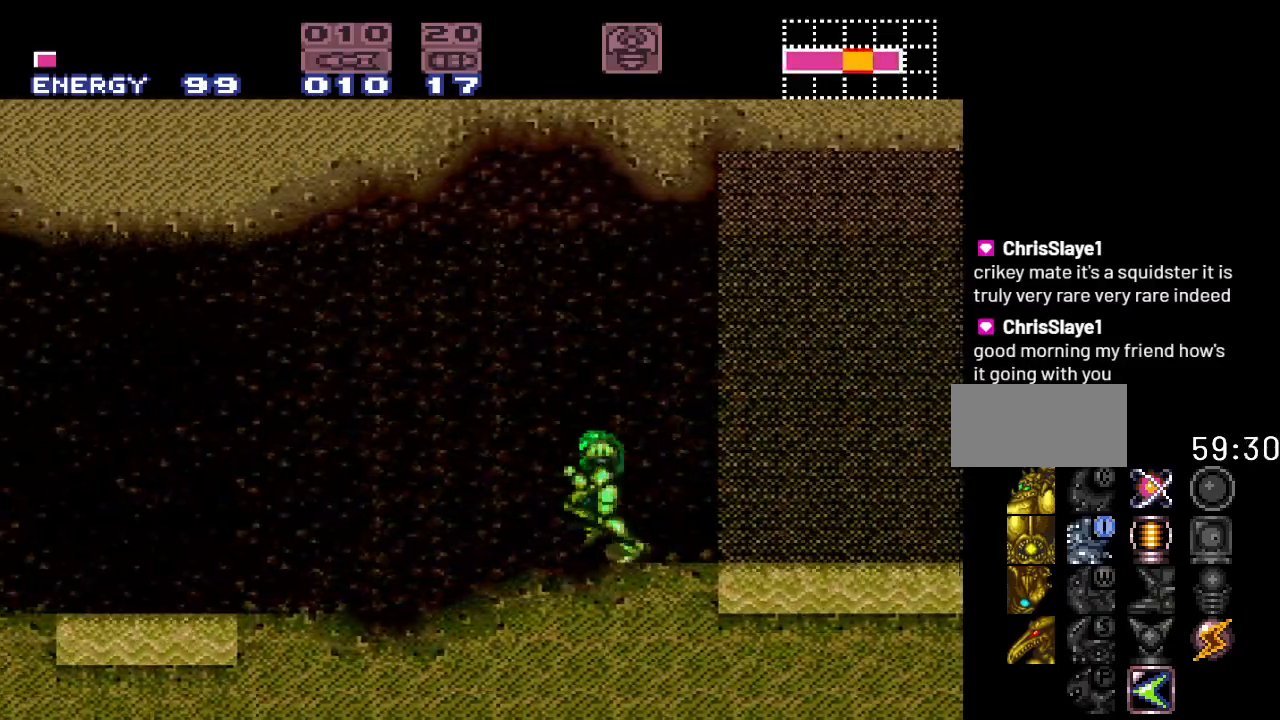
{"buttons": ["B", "Y", "DPAD_LEFT"], "events": [[400, "B", "down"]]}
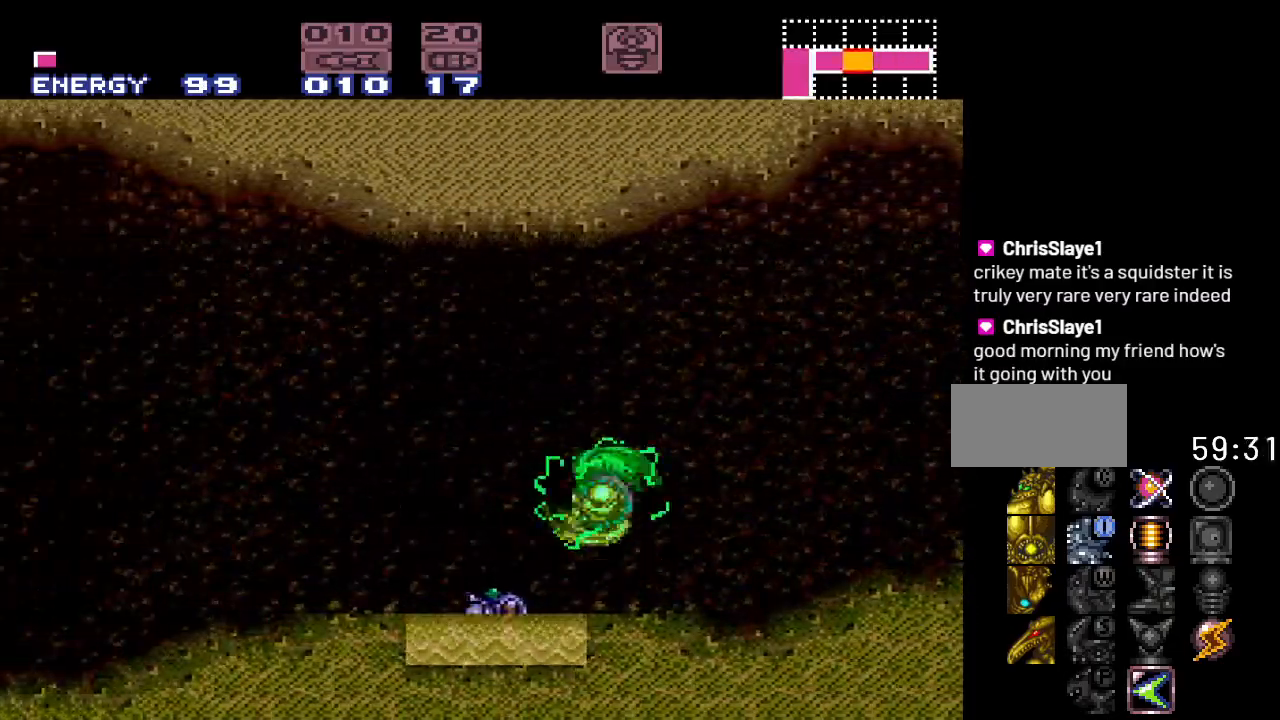
{"buttons": ["B", "Y", "DPAD_LEFT"], "events": []}
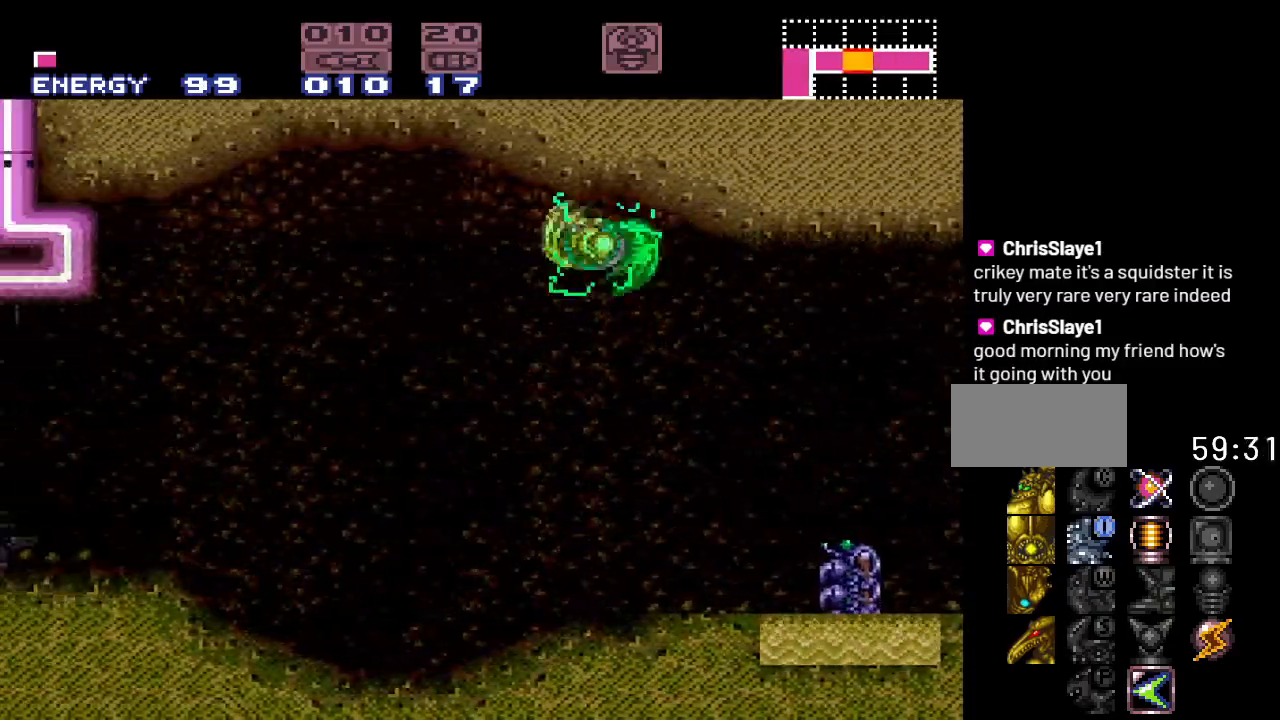
{"buttons": ["Y", "DPAD_LEFT"], "events": [[467, "B", "up"]]}
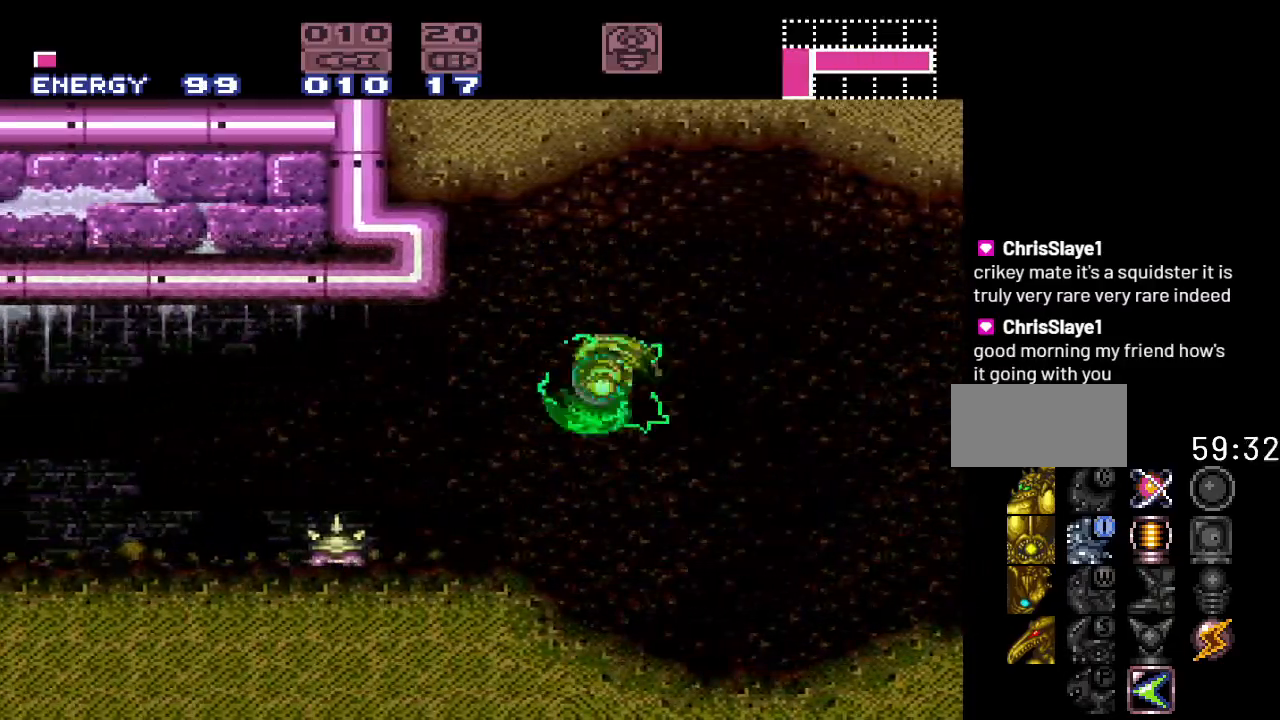
{"buttons": ["B", "Y", "DPAD_LEFT"], "events": [[250, "B", "down"]]}
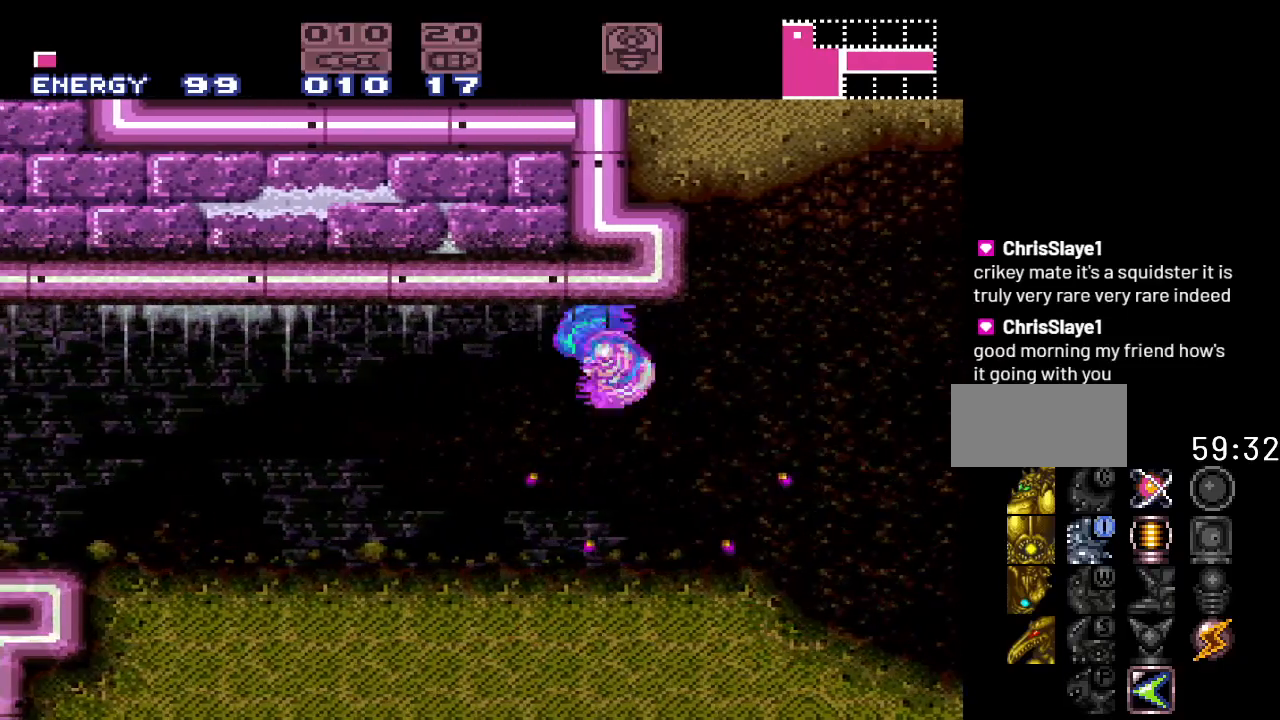
{"buttons": ["Y", "DPAD_RIGHT"], "events": [[33, "B", "up"], [100, "DPAD_LEFT", "up"], [217, "DPAD_RIGHT", "down"]]}
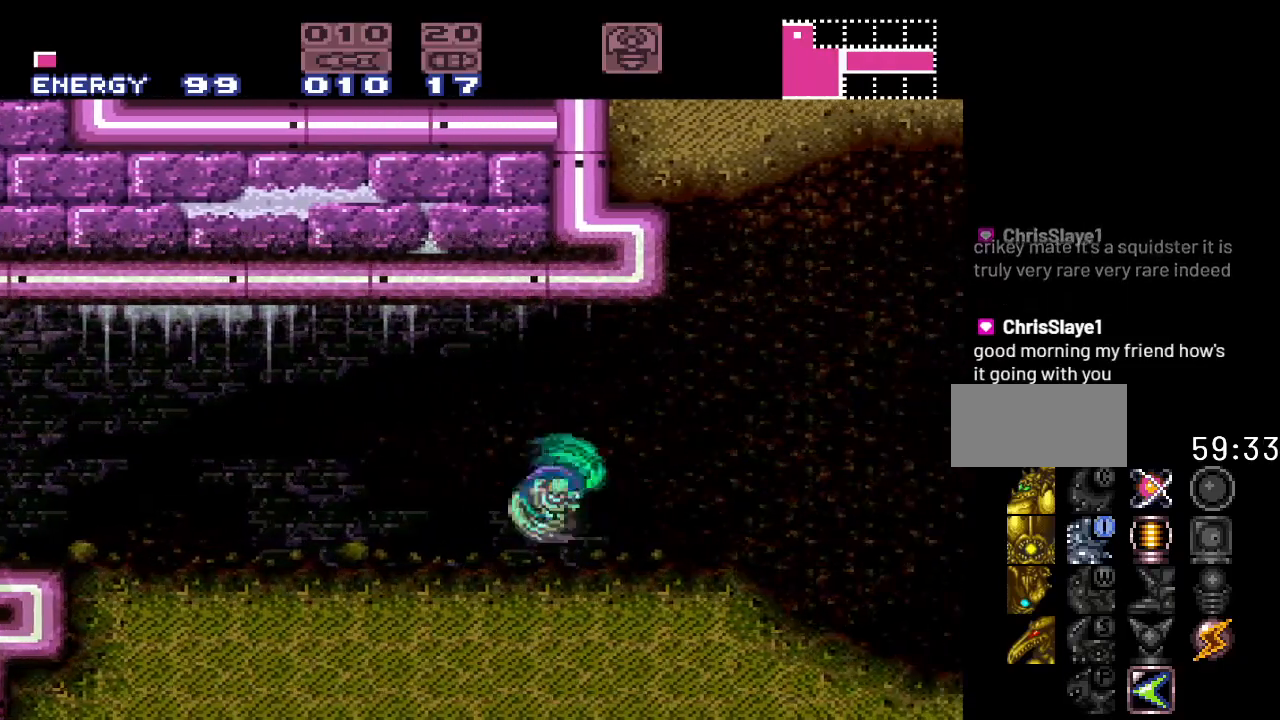
{"buttons": ["Y", "DPAD_LEFT"], "events": [[67, "DPAD_RIGHT", "up"], [133, "DPAD_LEFT", "down"]]}
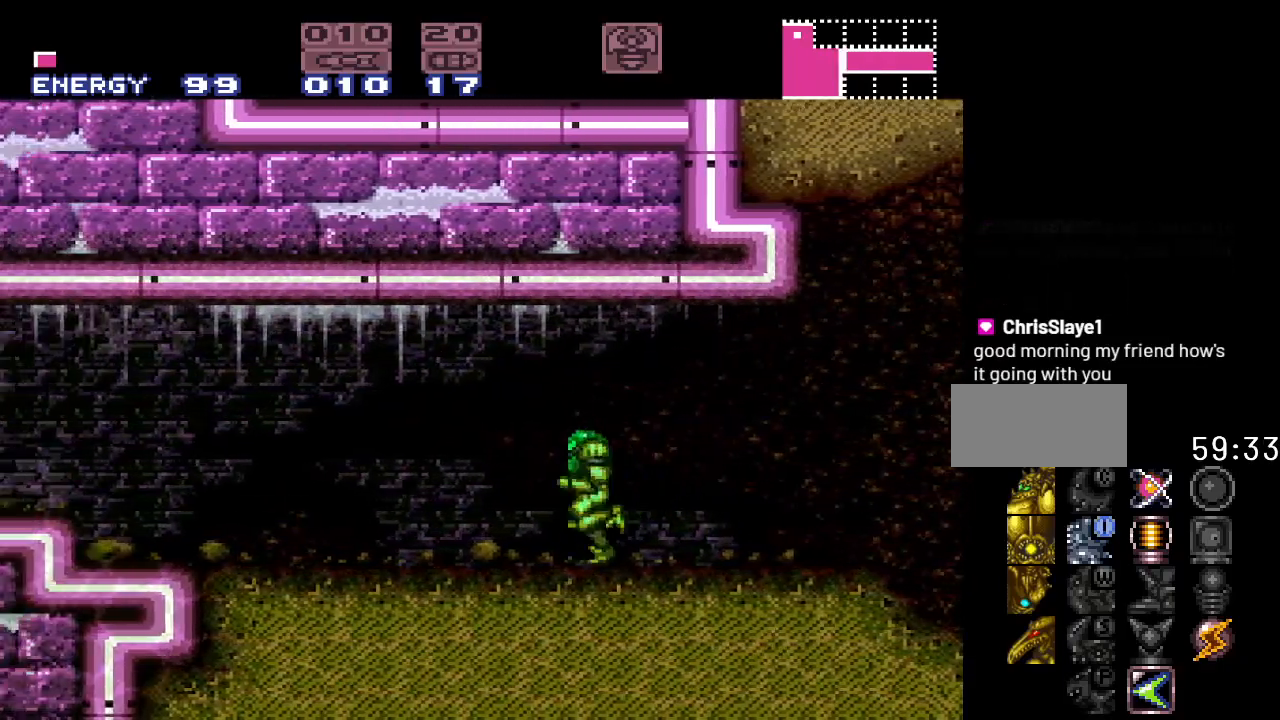
{"buttons": ["DPAD_LEFT"], "events": [[250, "B", "down"], [317, "Y", "up"], [433, "B", "up"]]}
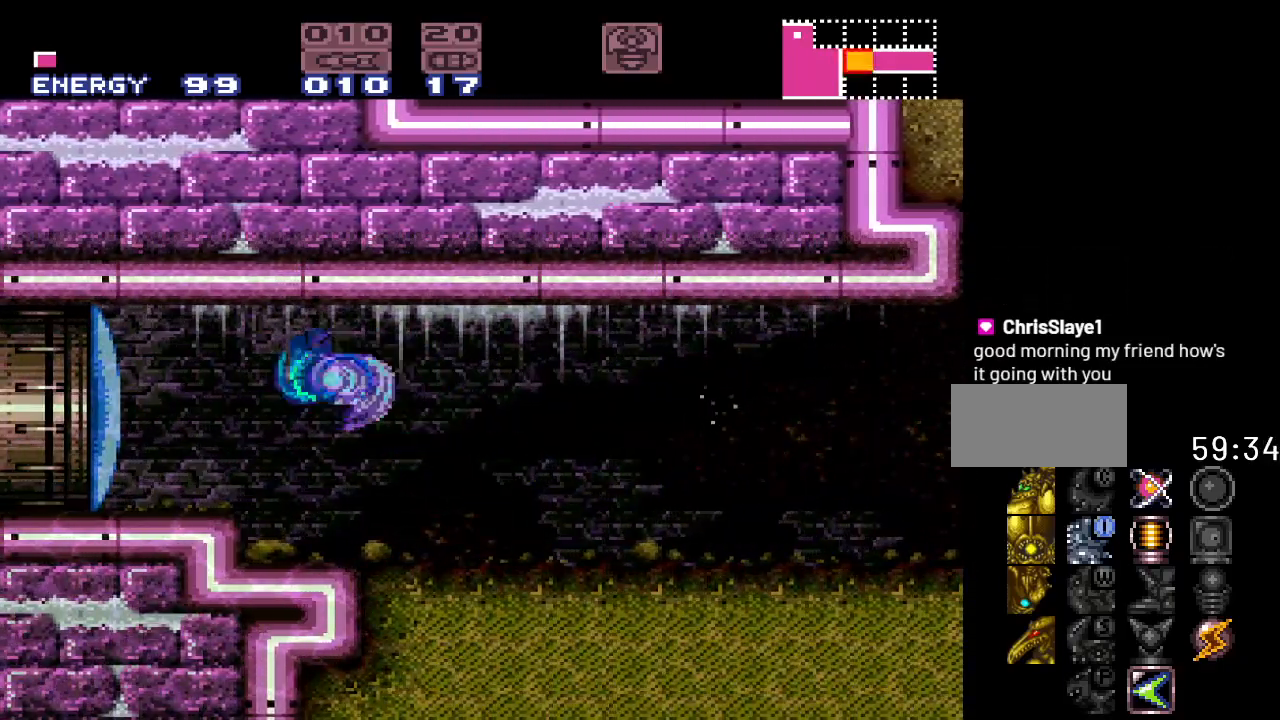
{"buttons": ["DPAD_LEFT"], "events": [[33, "A", "down"], [133, "A", "up"]]}
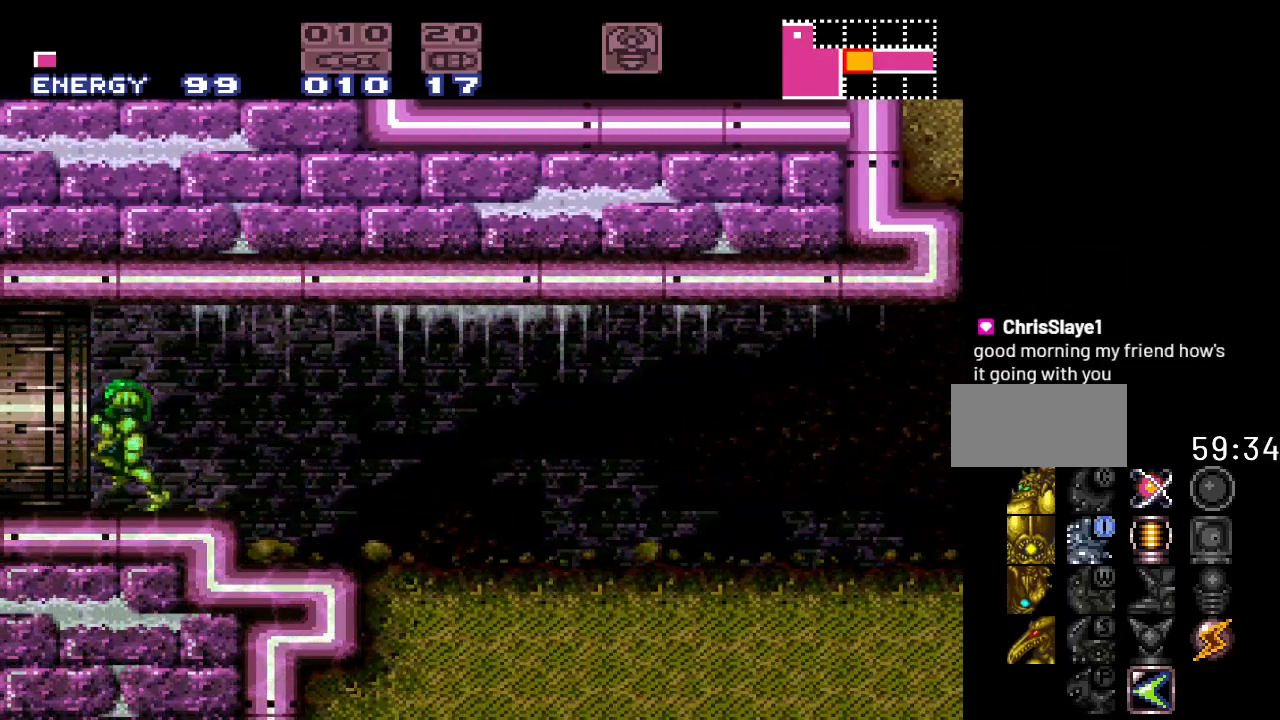
{"buttons": ["DPAD_LEFT"], "events": []}
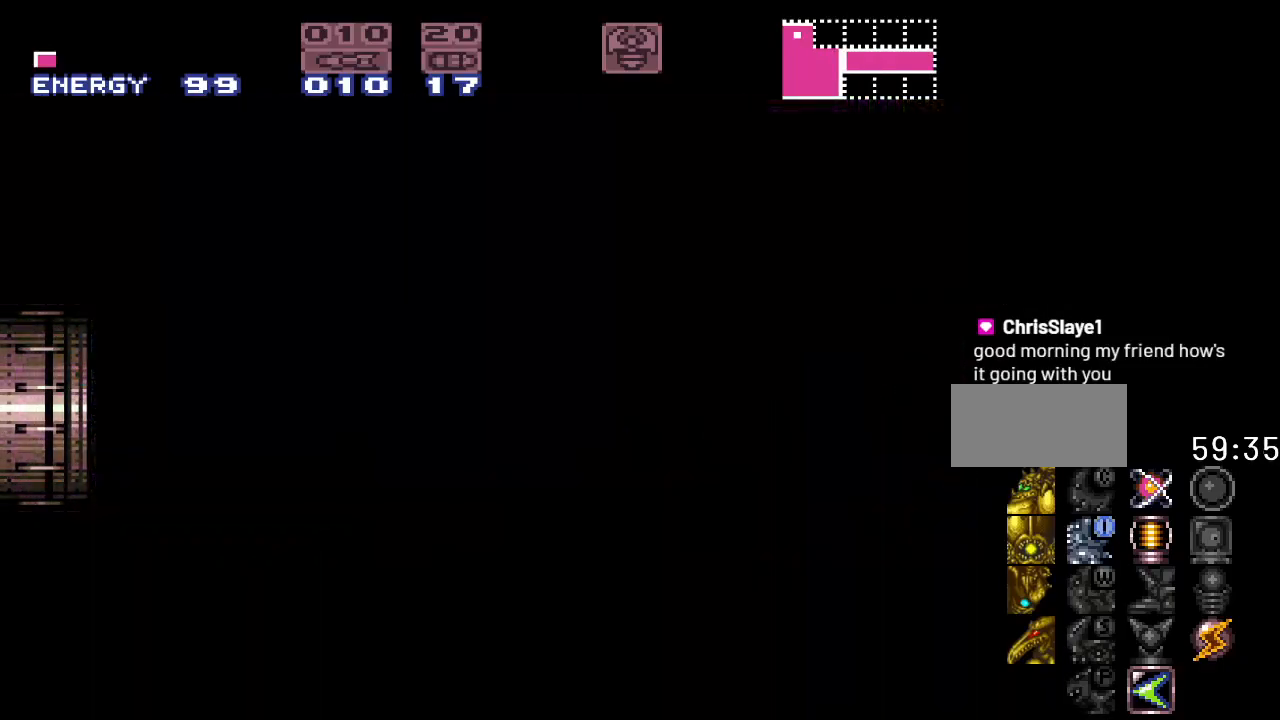
{"buttons": [], "events": [[150, "DPAD_LEFT", "up"]]}
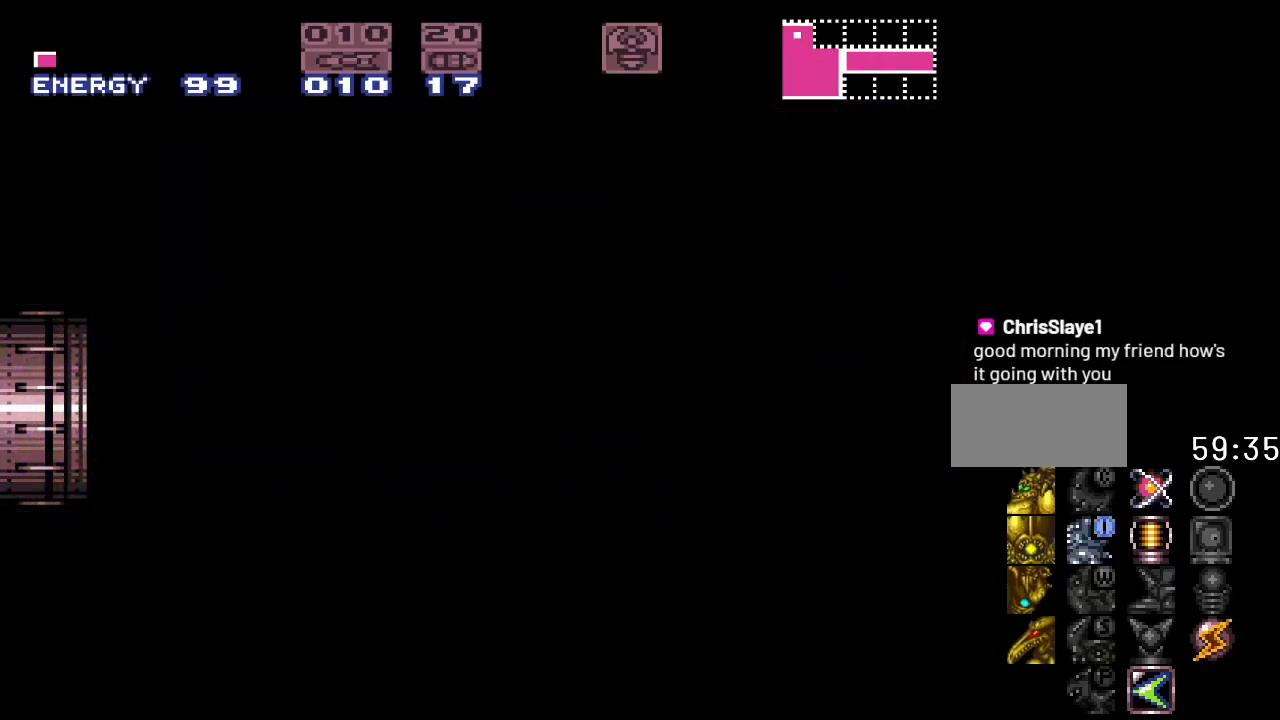
{"buttons": ["DPAD_LEFT"], "events": [[67, "DPAD_LEFT", "down"]]}
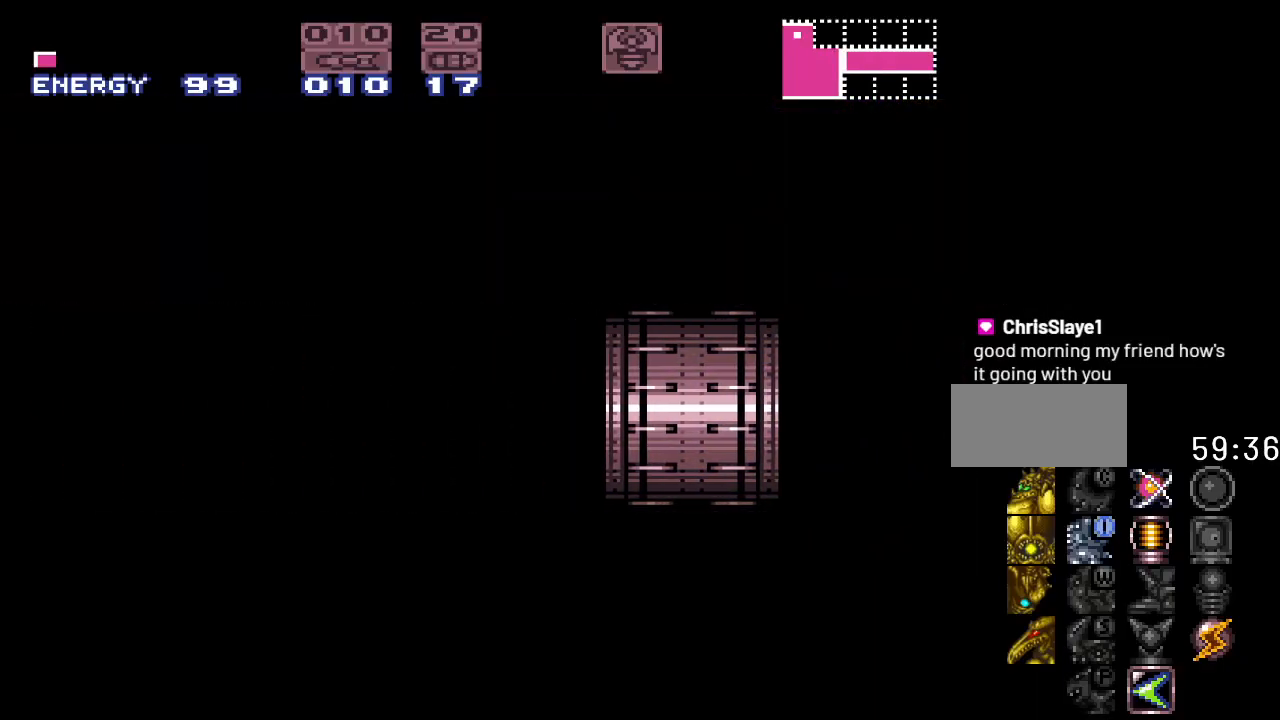
{"buttons": ["DPAD_LEFT"], "events": []}
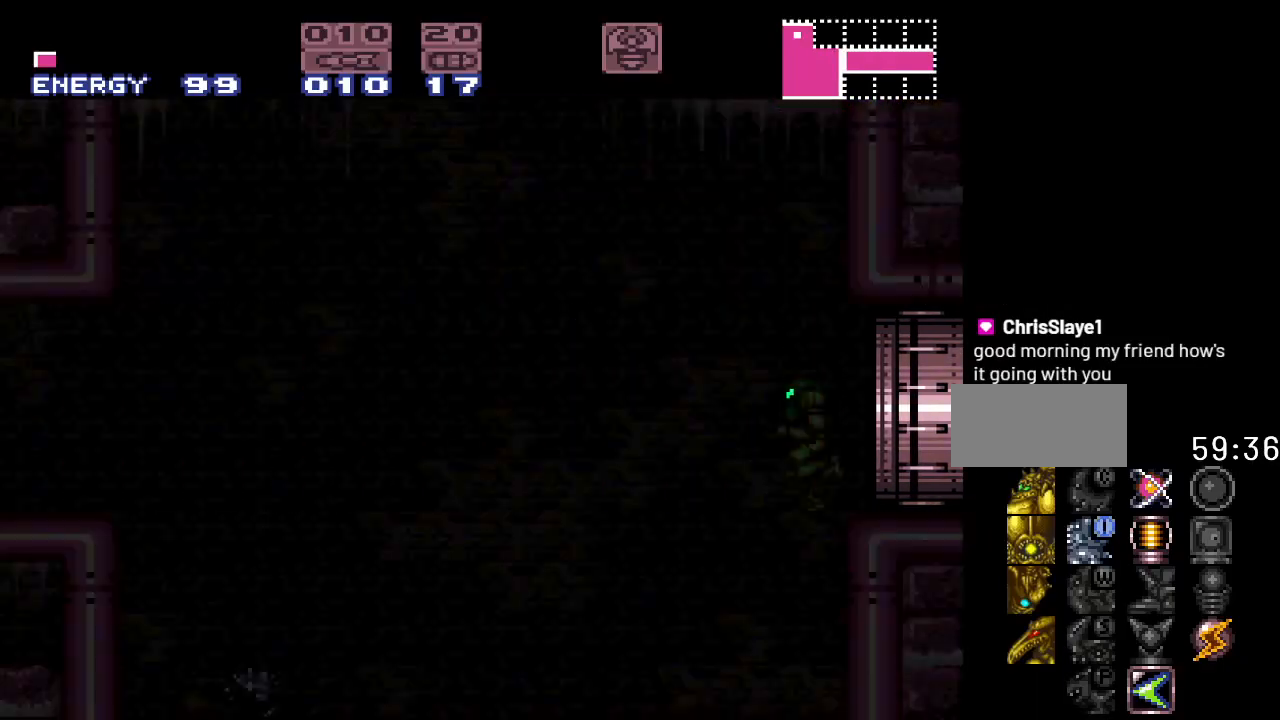
{"buttons": ["Y", "DPAD_RIGHT"], "events": [[317, "DPAD_LEFT", "up"], [350, "Y", "down"], [500, "DPAD_RIGHT", "down"]]}
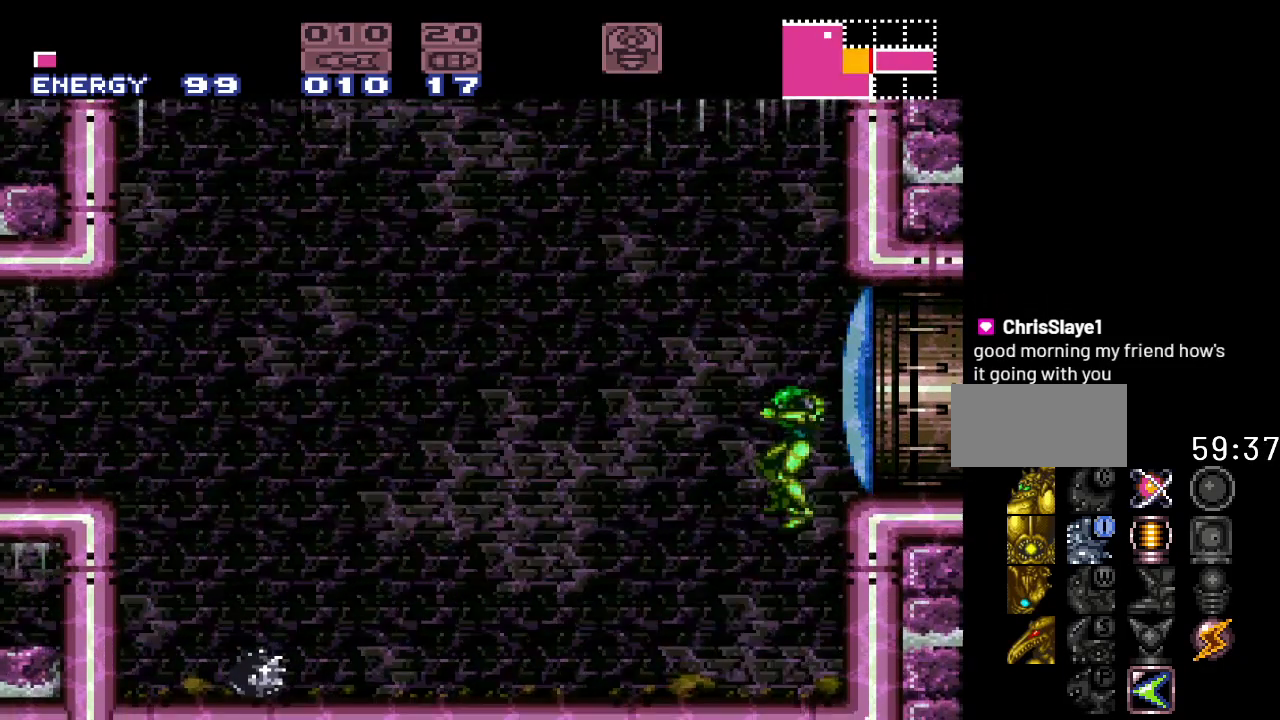
{"buttons": ["Y", "DPAD_LEFT"], "events": [[167, "DPAD_RIGHT", "up"], [250, "DPAD_LEFT", "down"]]}
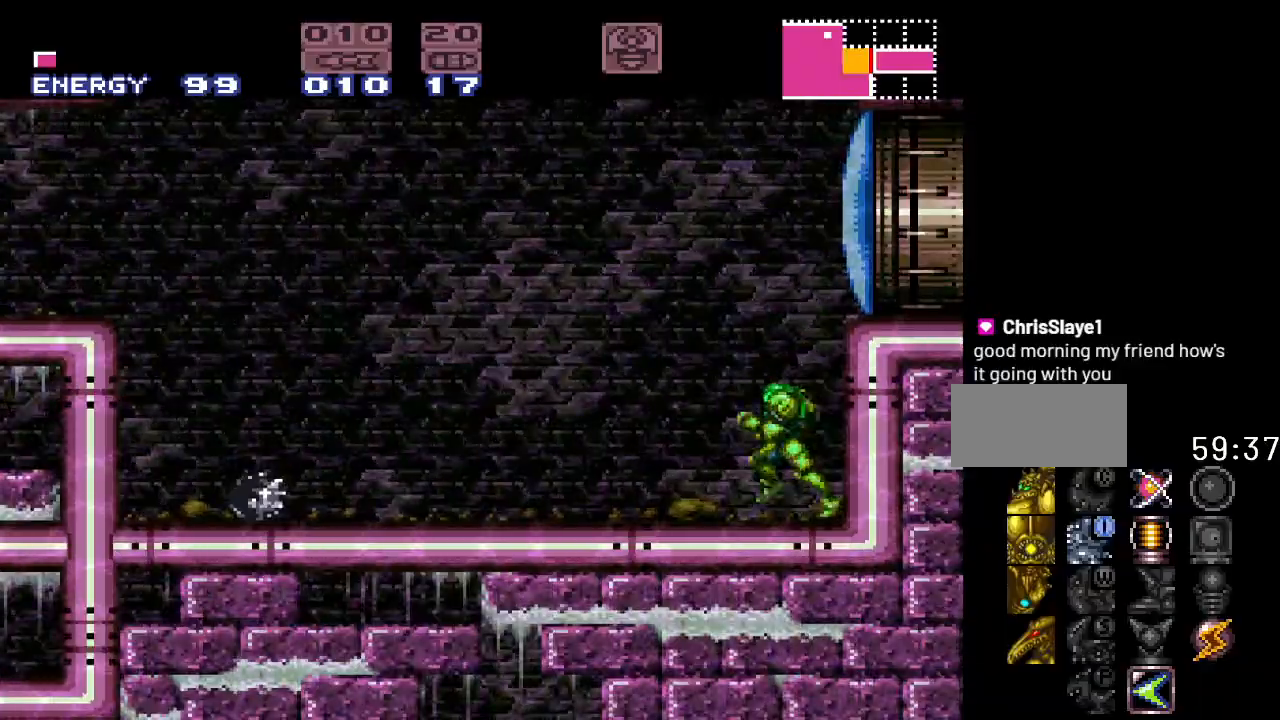
{"buttons": ["B", "Y", "DPAD_LEFT"], "events": [[317, "B", "down"]]}
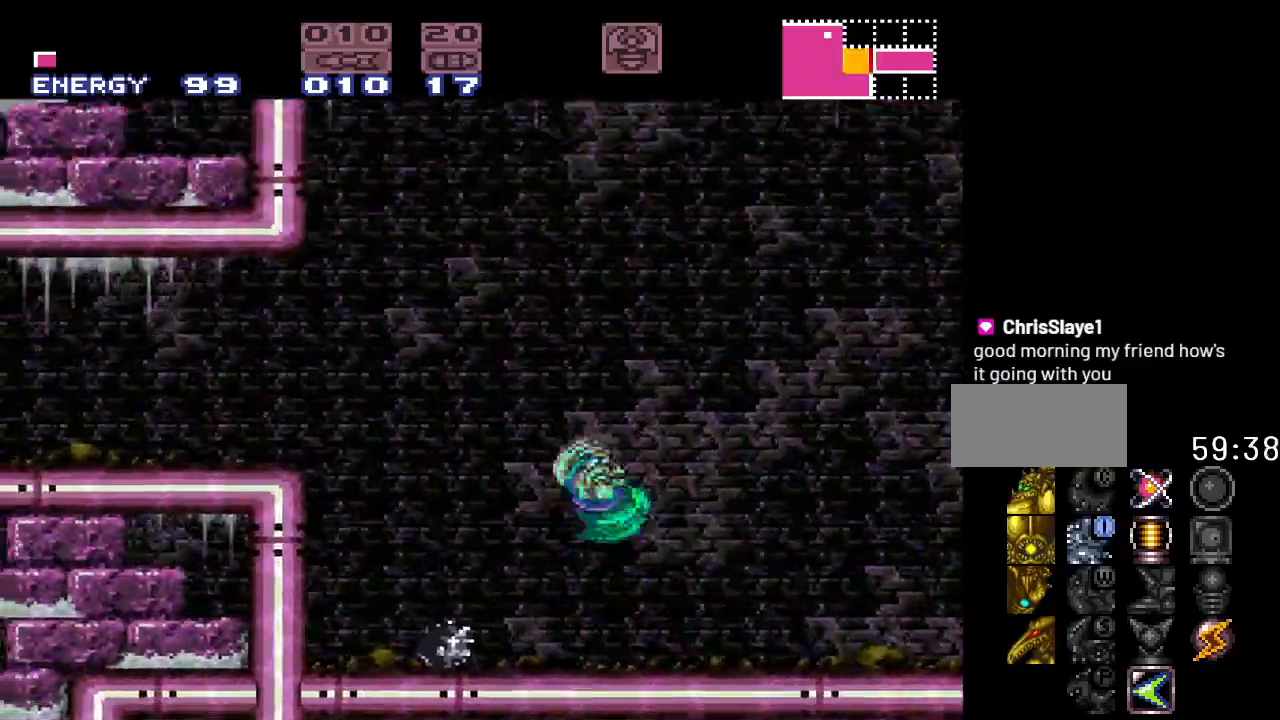
{"buttons": ["Y", "DPAD_LEFT"], "events": [[217, "B", "up"]]}
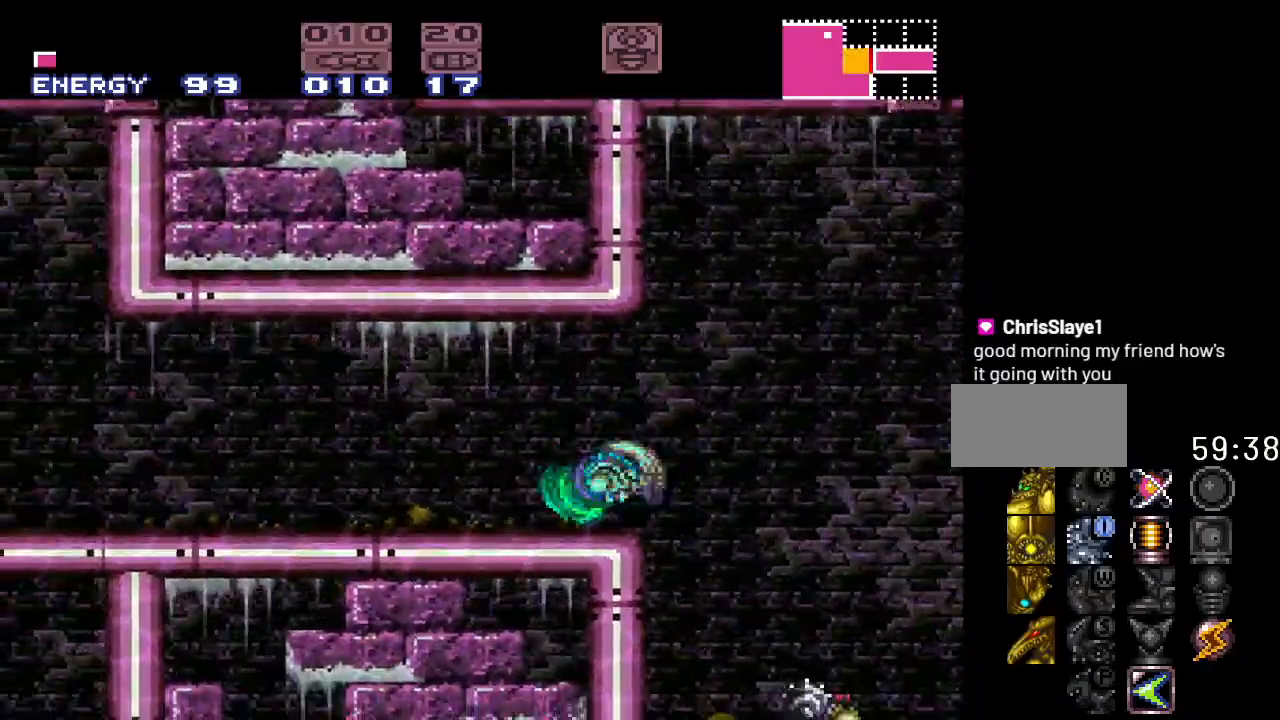
{"buttons": ["Y", "DPAD_LEFT"], "events": []}
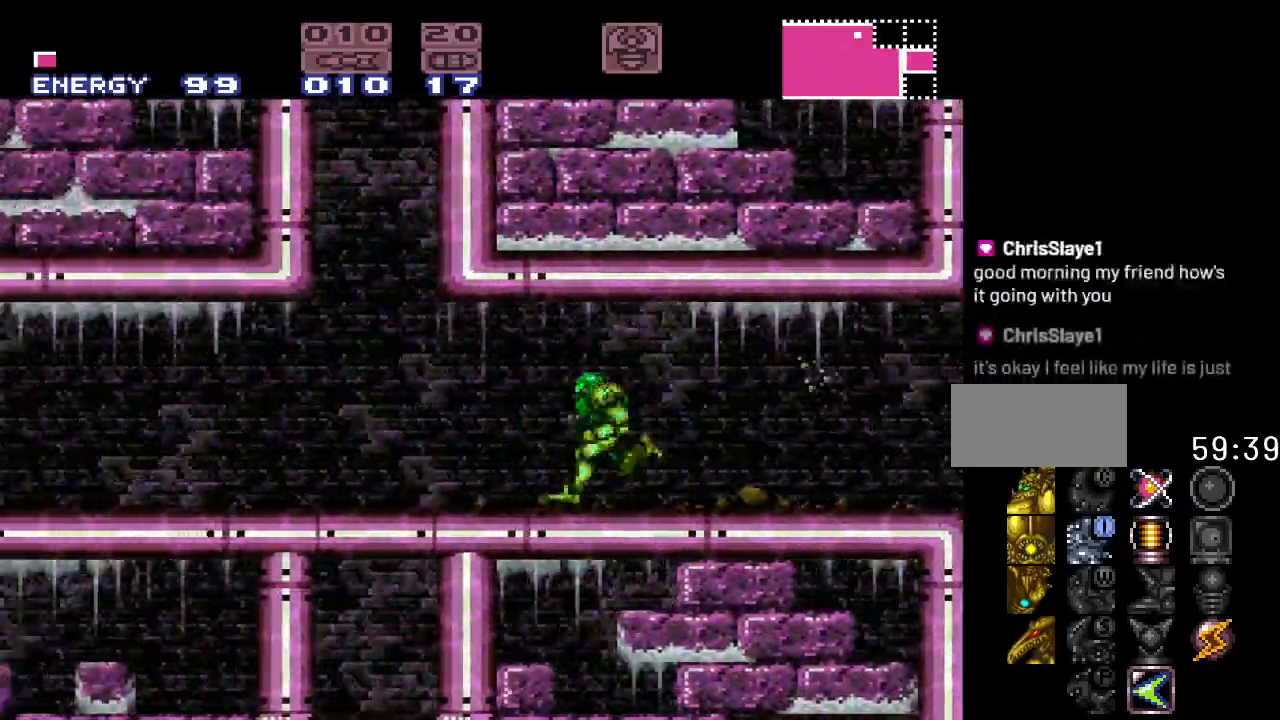
{"buttons": ["Y", "DPAD_LEFT"], "events": []}
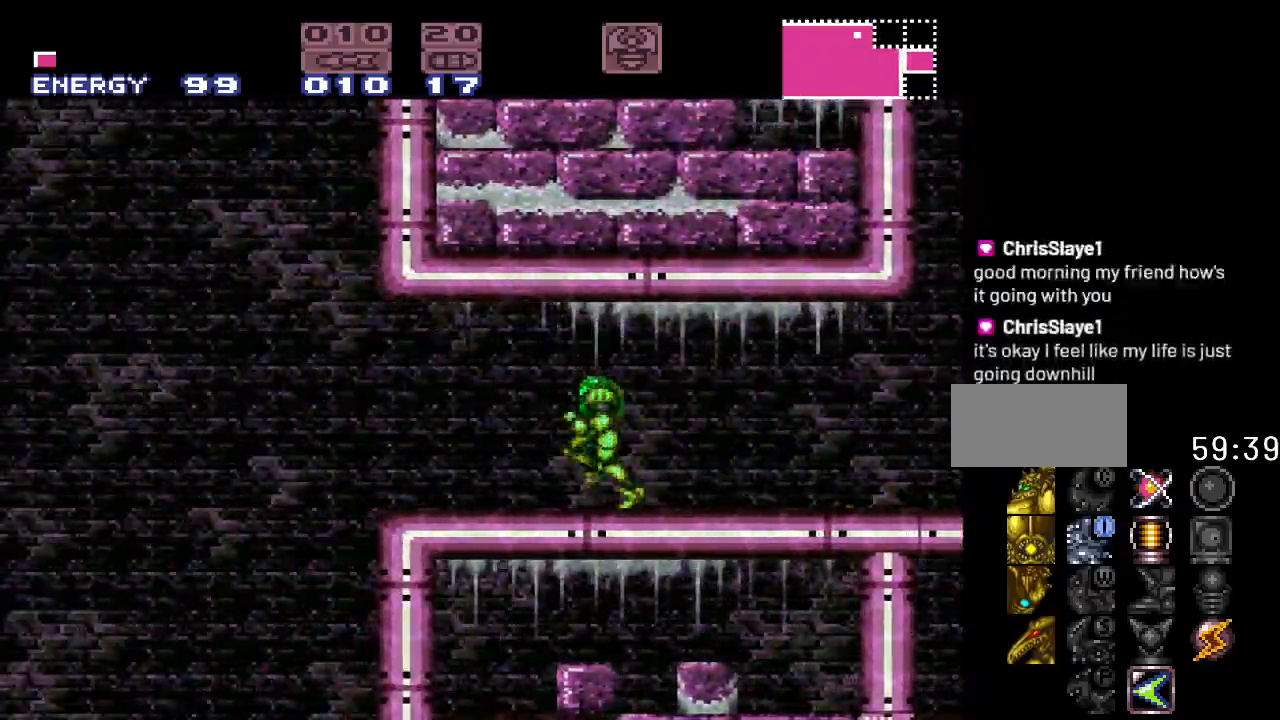
{"buttons": ["Y"], "events": [[67, "B", "down"], [183, "B", "up"], [383, "DPAD_LEFT", "up"]]}
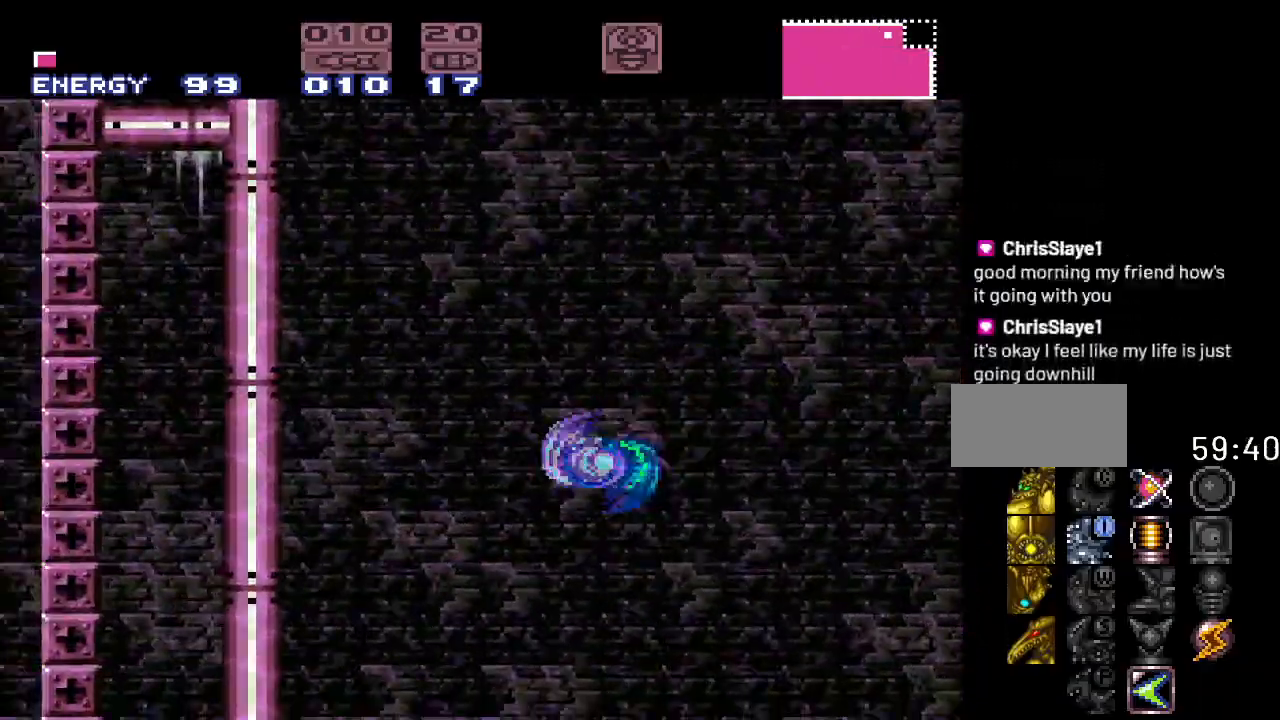
{"buttons": ["Y"], "events": []}
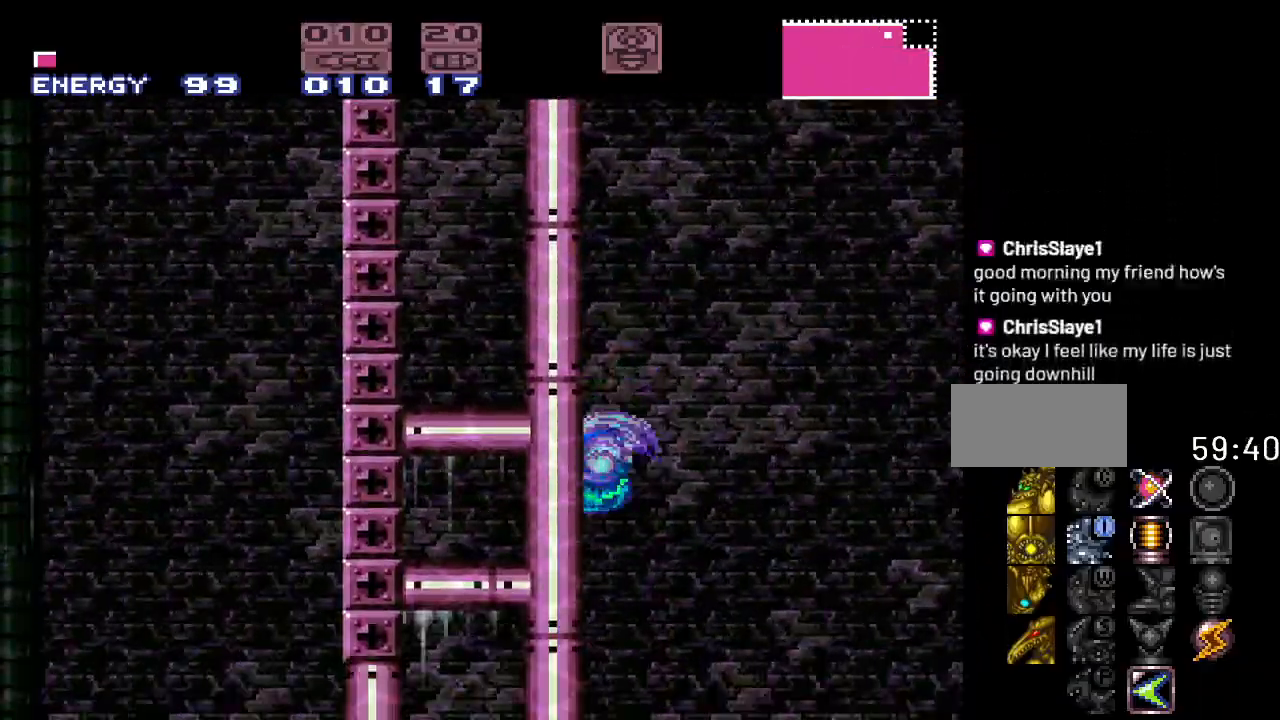
{"buttons": ["Y"], "events": []}
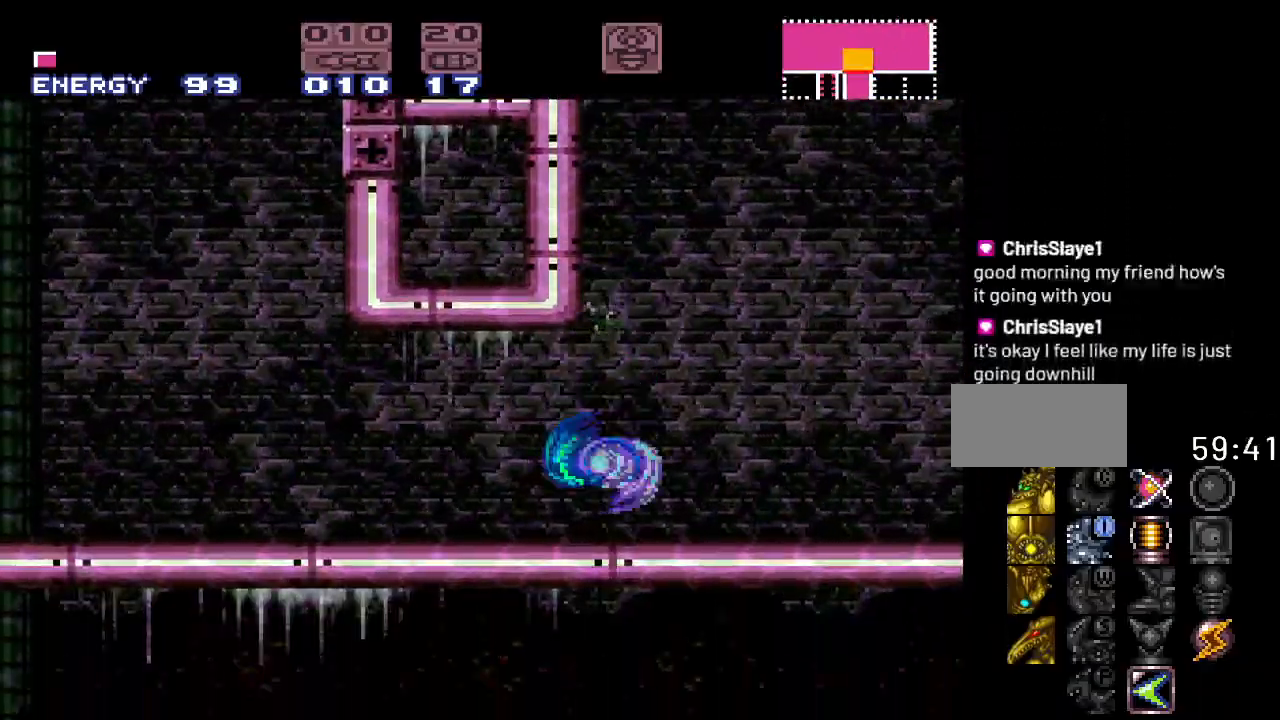
{"buttons": ["Y", "DPAD_LEFT"], "events": [[183, "DPAD_LEFT", "down"]]}
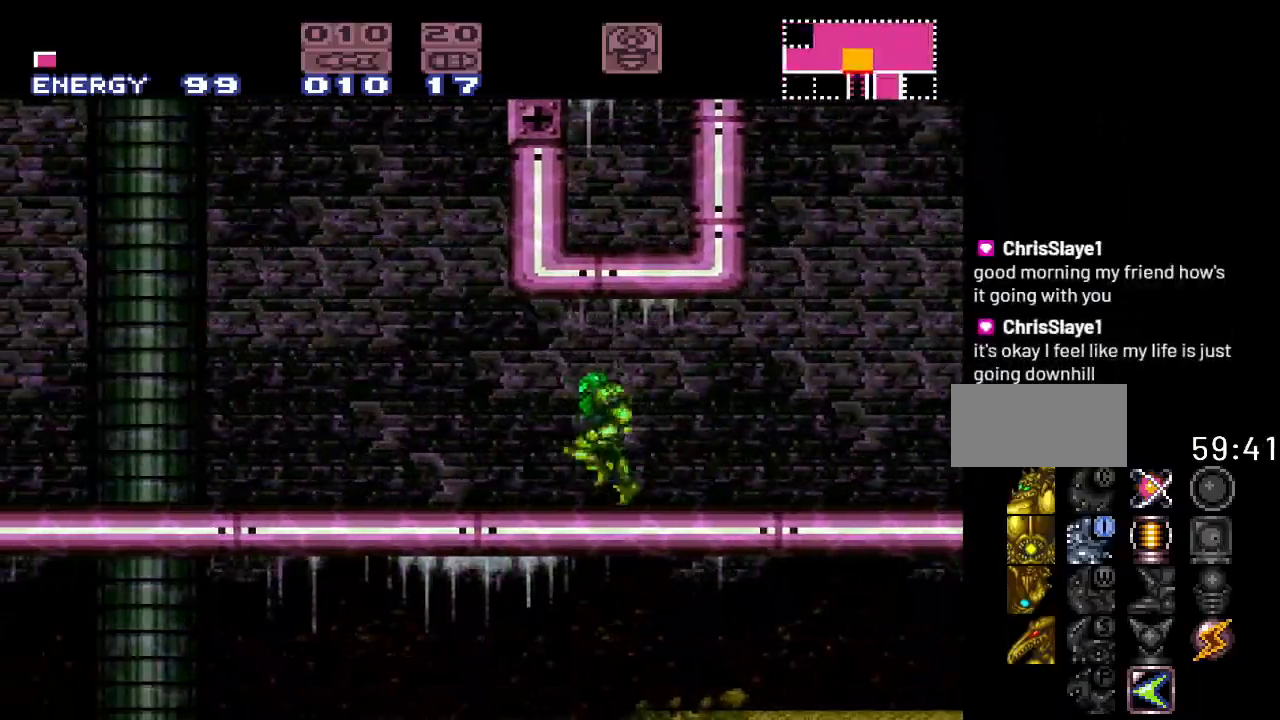
{"buttons": ["Y", "DPAD_LEFT"], "events": []}
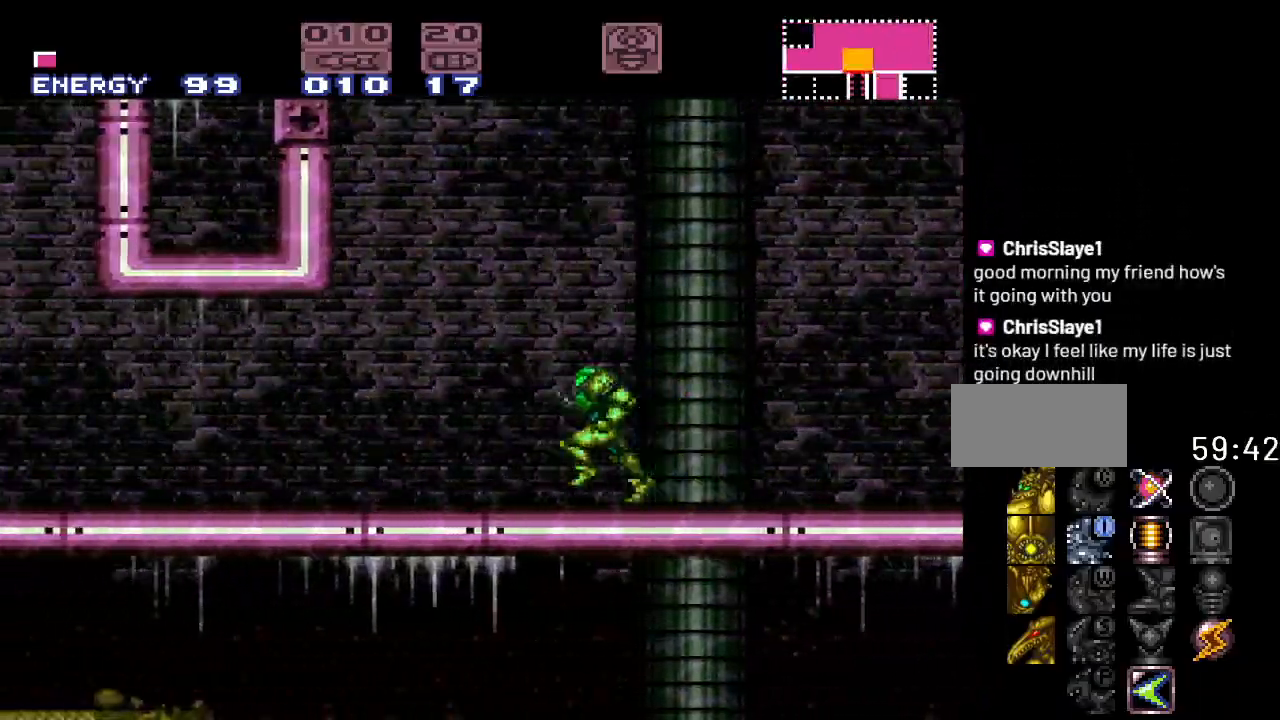
{"buttons": ["Y", "DPAD_LEFT"], "events": []}
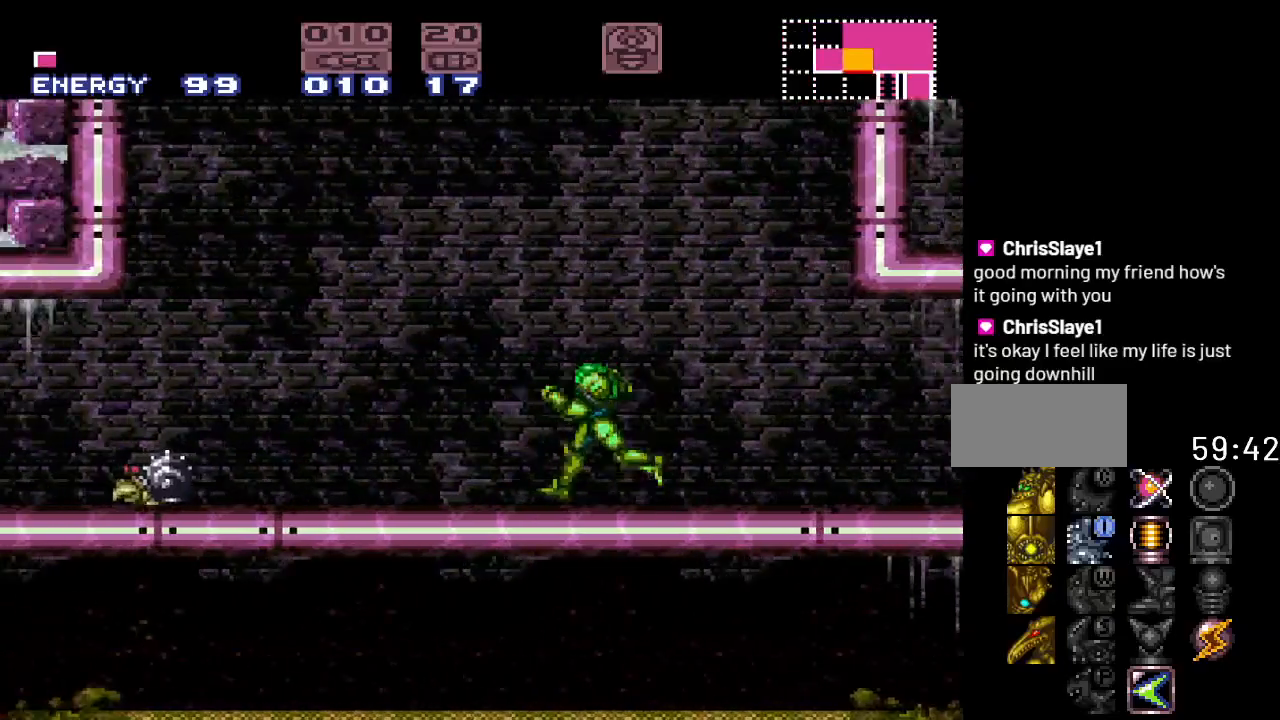
{"buttons": ["Y", "DPAD_LEFT"], "events": []}
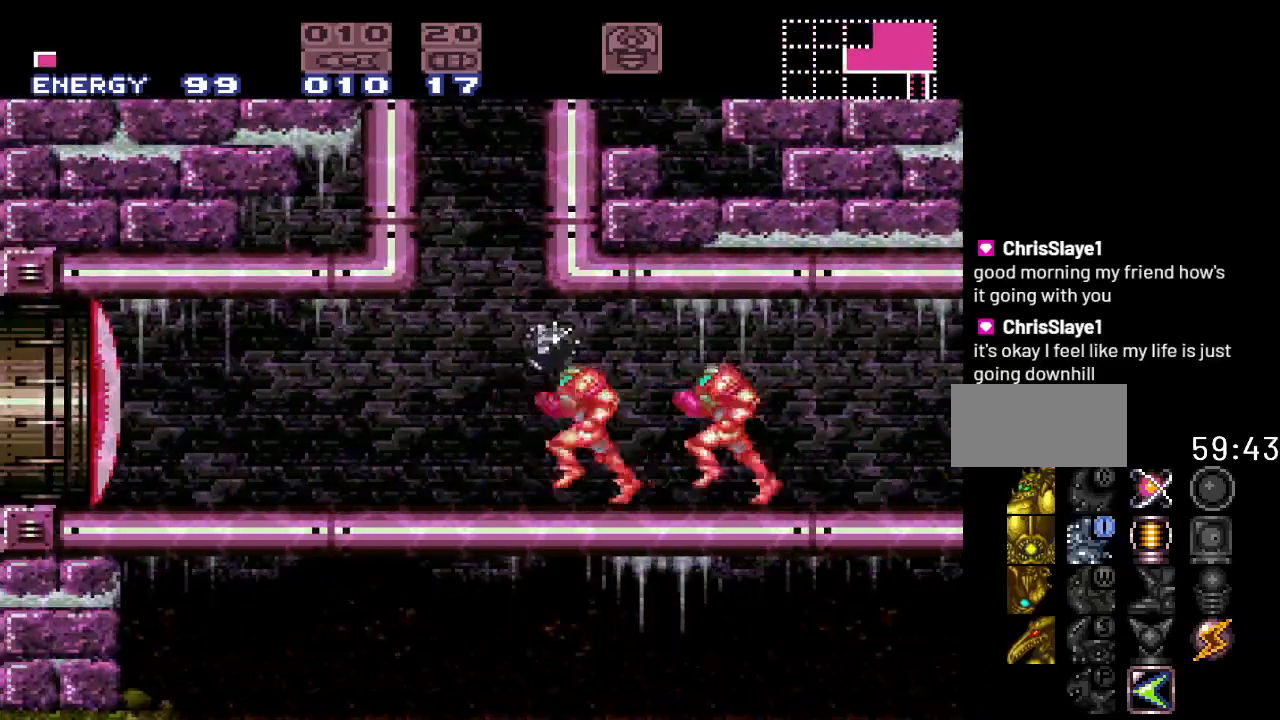
{"buttons": ["SELECT"], "events": [[133, "DPAD_LEFT", "up"], [283, "Y", "up"], [467, "SELECT", "down"]]}
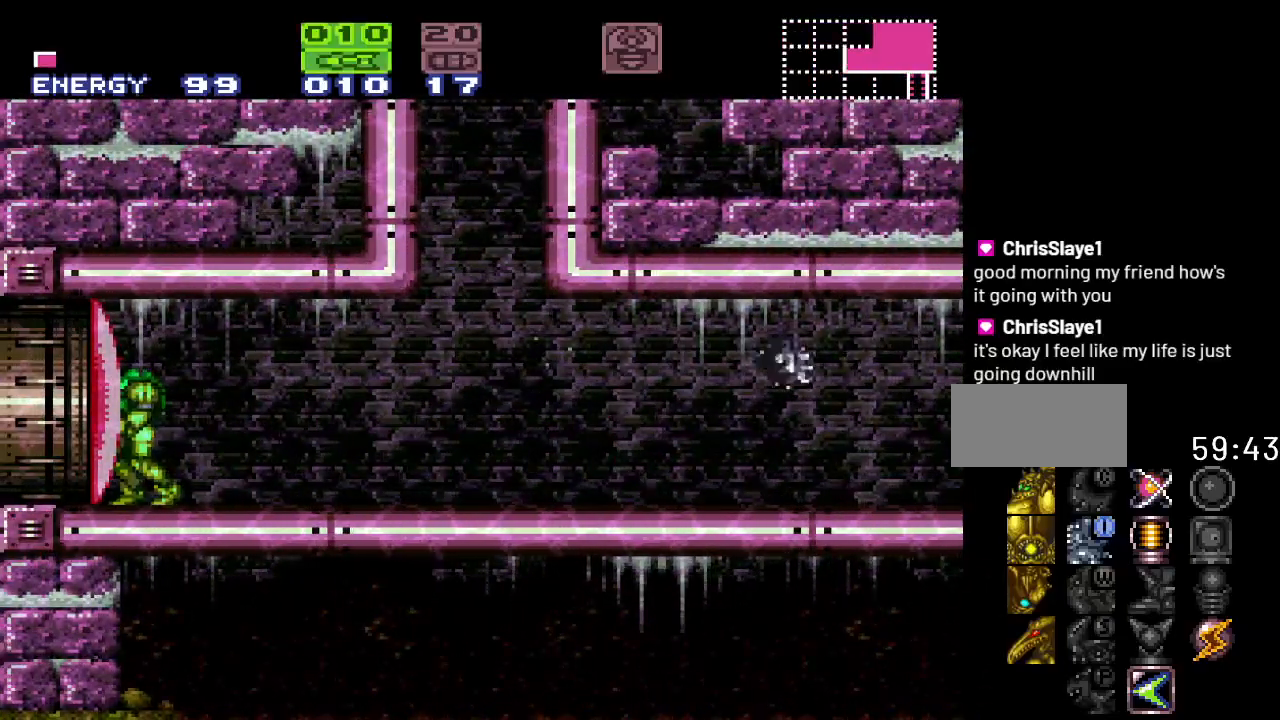
{"buttons": ["A"], "events": [[100, "SELECT", "up"], [167, "A", "down"], [250, "A", "up"], [317, "A", "down"], [433, "A", "up"], [500, "A", "down"]]}
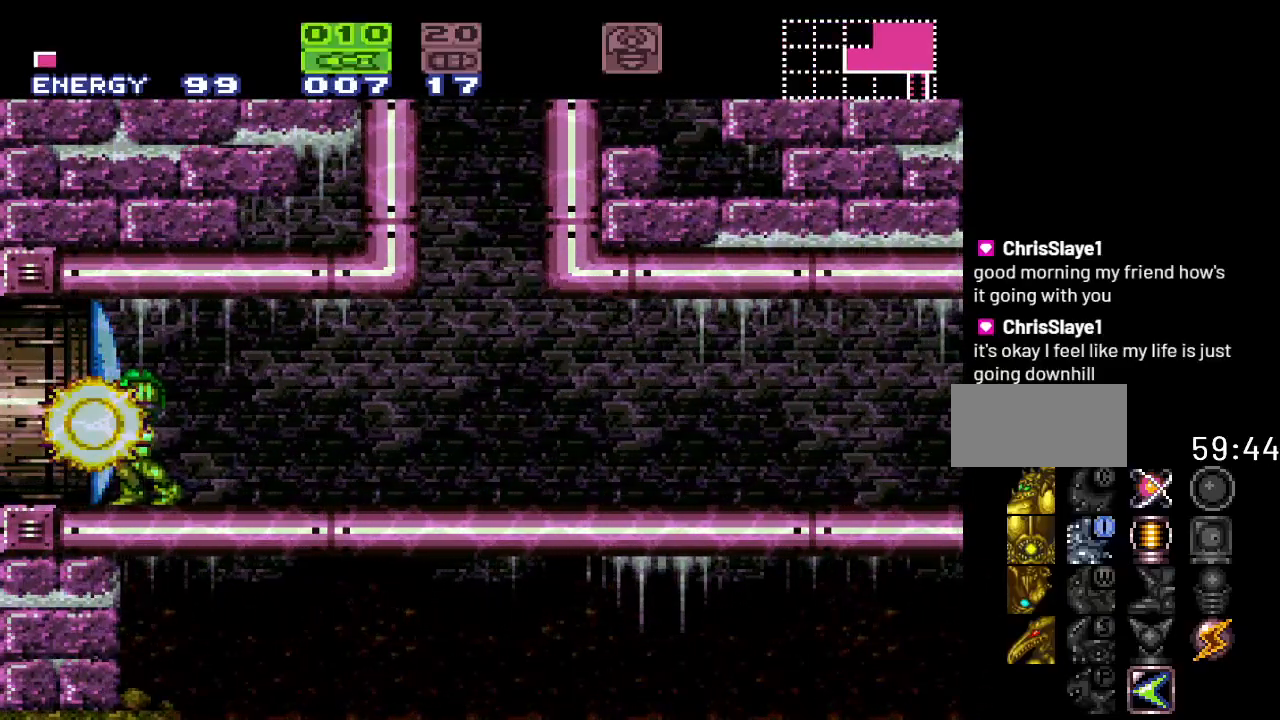
{"buttons": [], "events": [[100, "A", "up"], [183, "A", "down"], [283, "A", "up"], [317, "A", "down"], [450, "A", "up"]]}